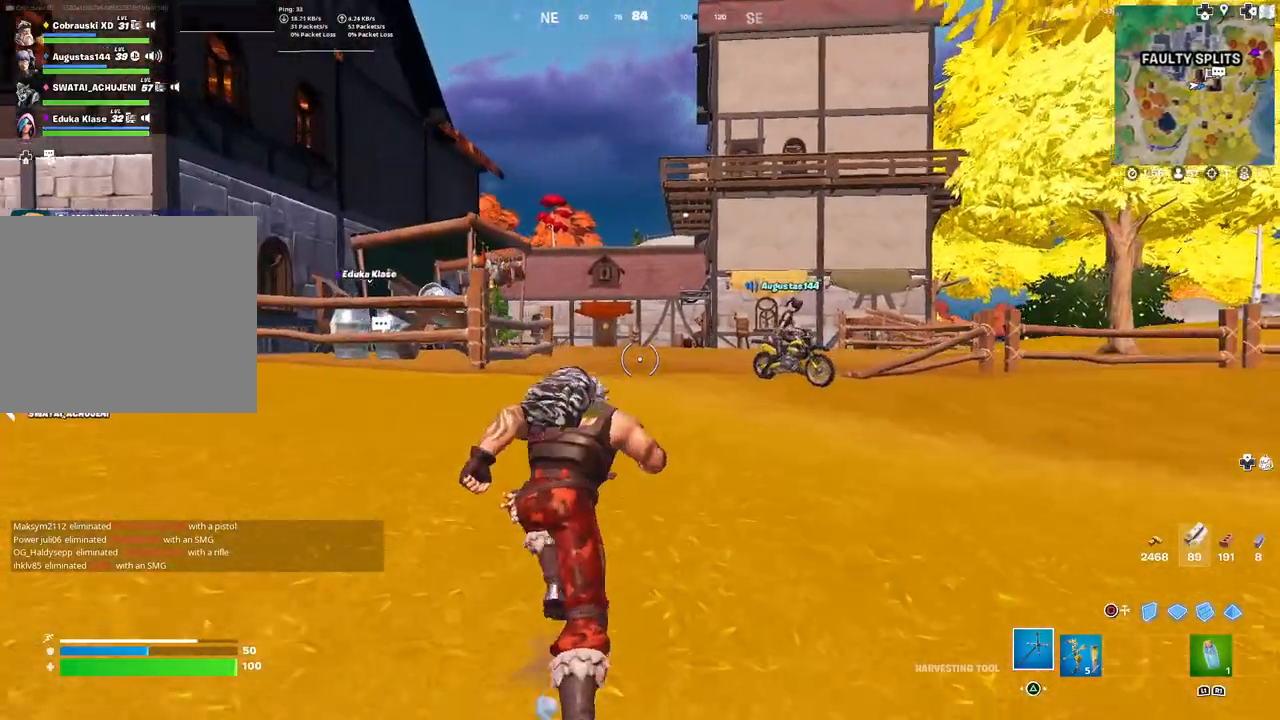
Gameplay with a controller (PlayStation layout); each line is a JSON object with the inputs held at the frame after it. "events" lists button and stick changes between this image and that frame as [ms after this image, input, new state], when the widget could be followed in between.
{"buttons": [], "left_stick": "up-right", "right_stick": "center", "events": [[483, "left_stick", "up-right"]]}
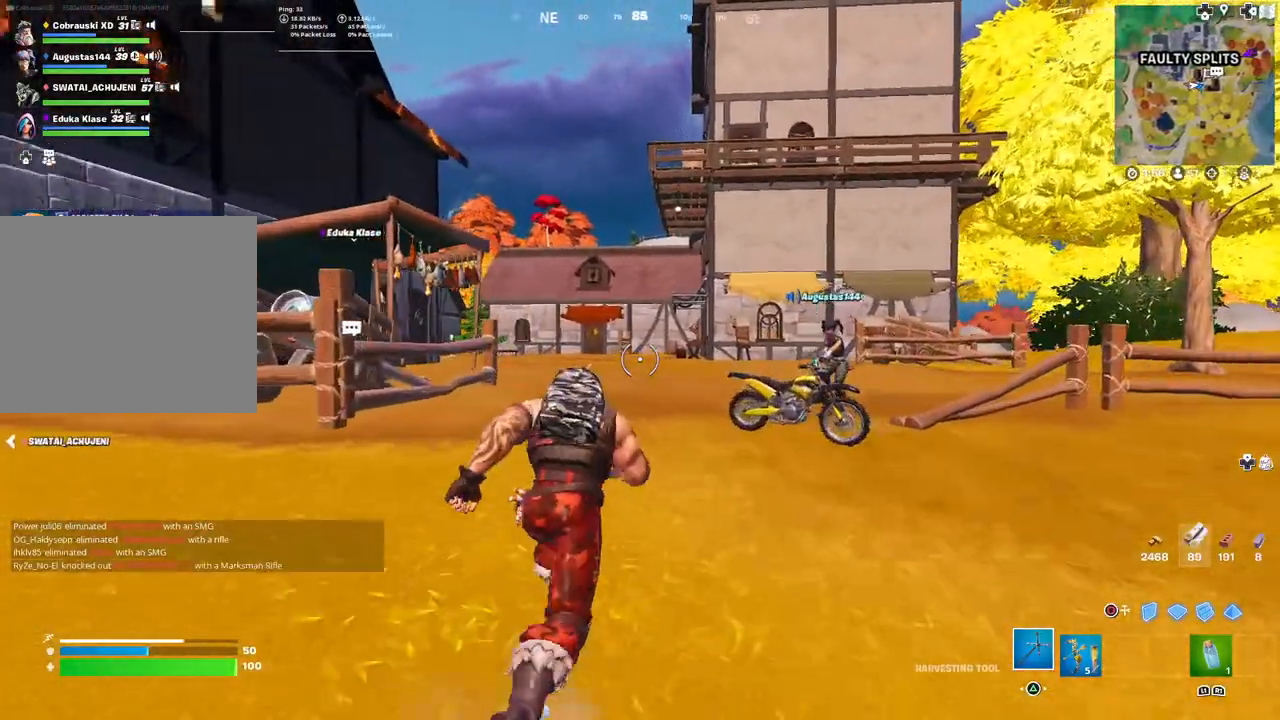
{"buttons": ["R3"], "left_stick": "up-right", "right_stick": "center", "events": [[117, "right_stick", "right"], [250, "right_stick", "center"], [417, "R3", "down"]]}
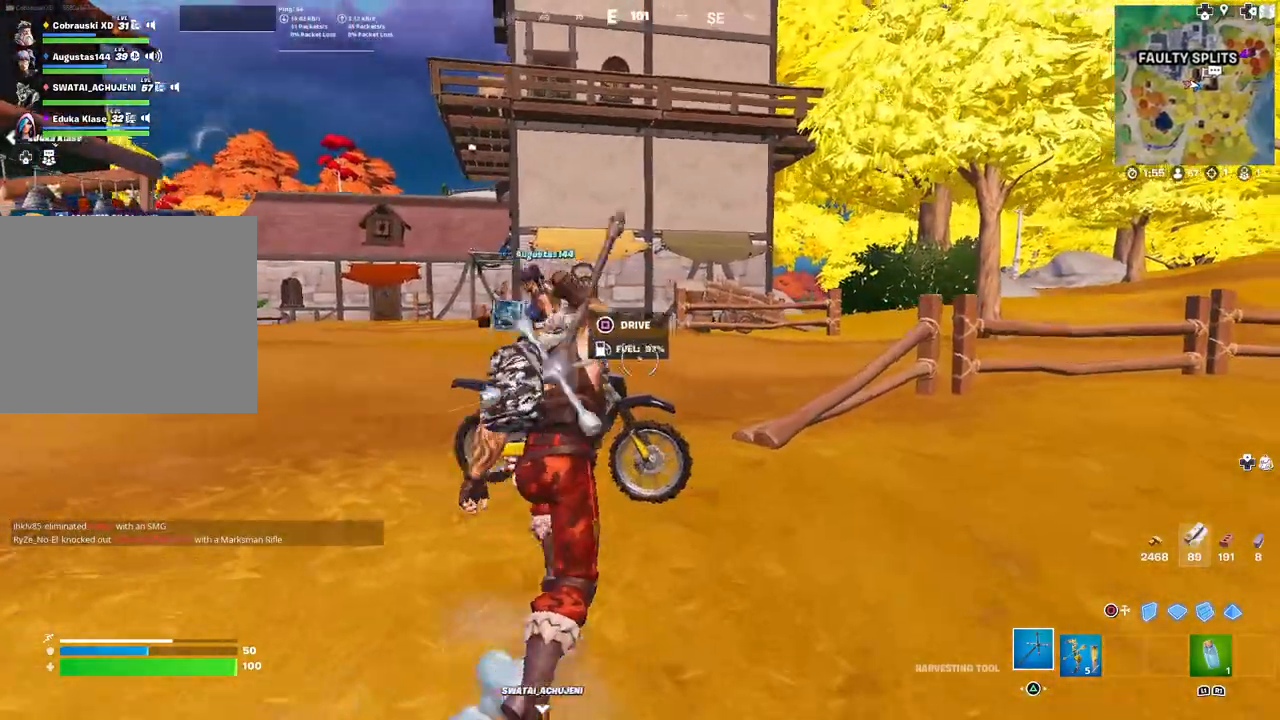
{"buttons": ["L3"], "left_stick": "up", "right_stick": "center", "events": [[33, "R3", "up"], [233, "L3", "down"], [233, "left_stick", "up"], [333, "L3", "up"], [433, "L3", "down"]]}
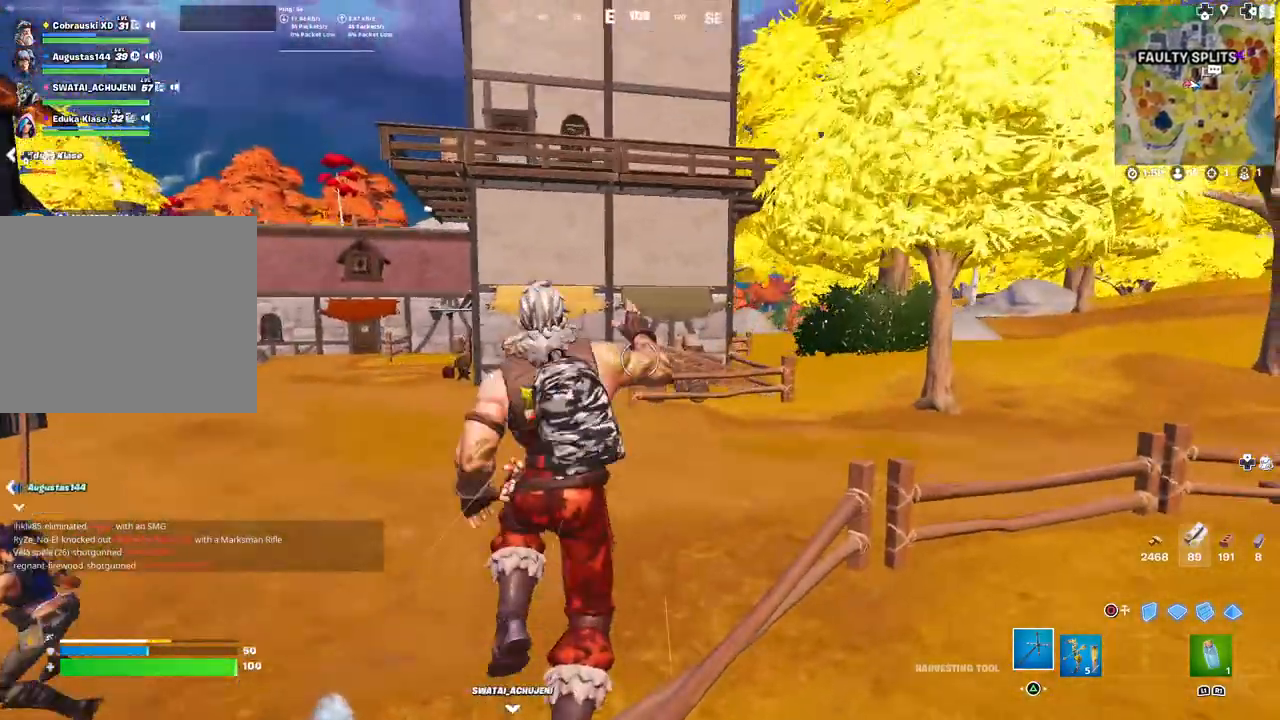
{"buttons": [], "left_stick": "up", "right_stick": "left", "events": [[50, "L3", "up"], [100, "right_stick", "down-left"], [217, "right_stick", "center"], [467, "right_stick", "left"]]}
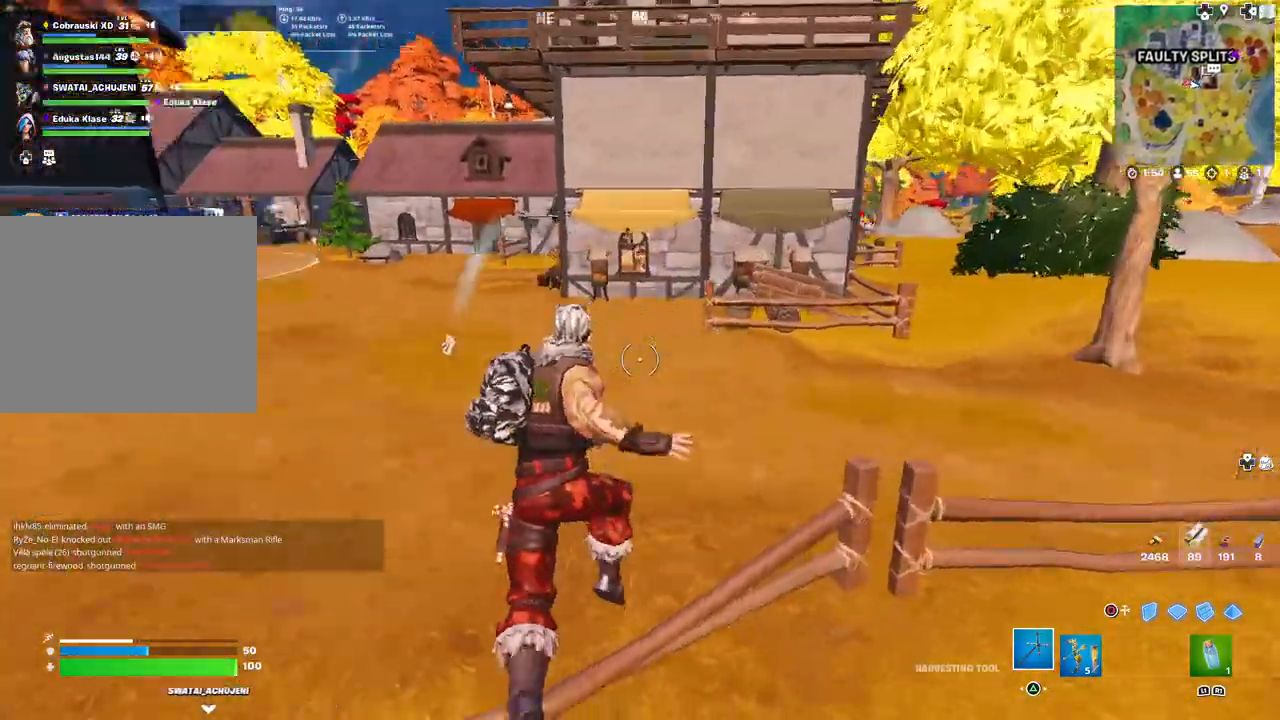
{"buttons": [], "left_stick": "up-right", "right_stick": "left", "events": [[50, "left_stick", "right"], [233, "left_stick", "up-right"], [350, "L3", "down"], [467, "L3", "up"]]}
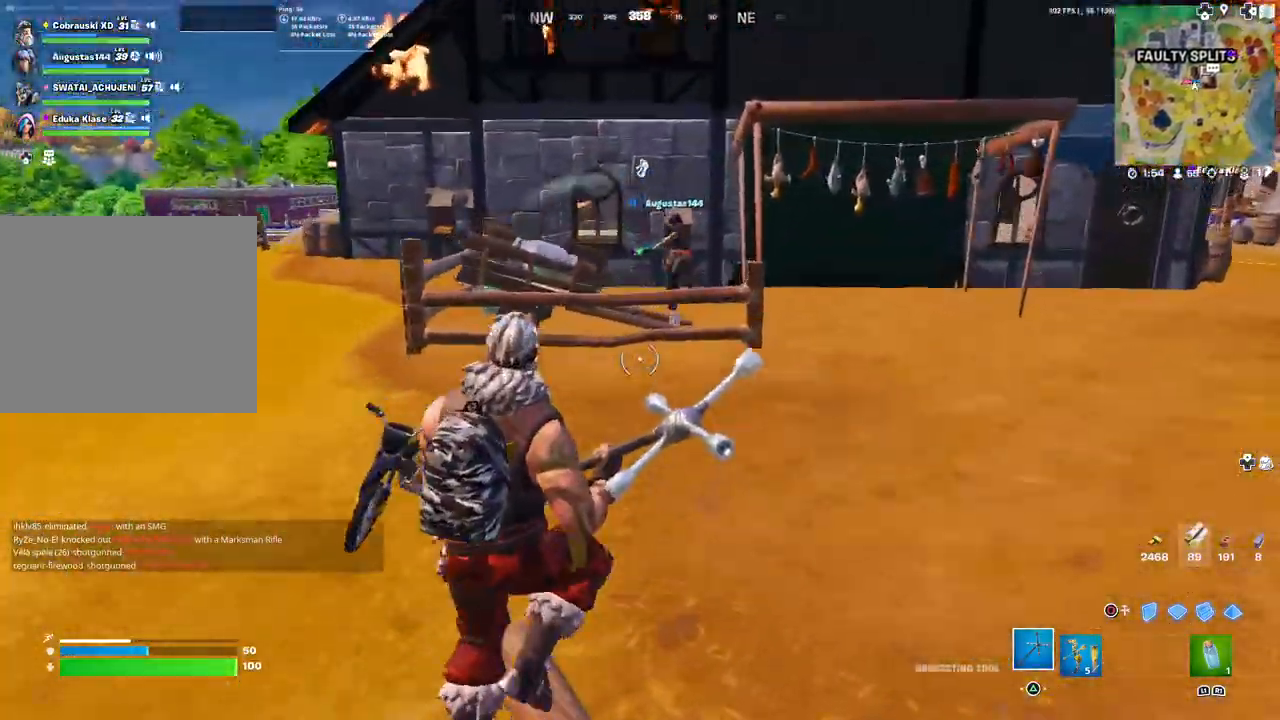
{"buttons": [], "left_stick": "up-right", "right_stick": "center", "events": [[17, "right_stick", "center"]]}
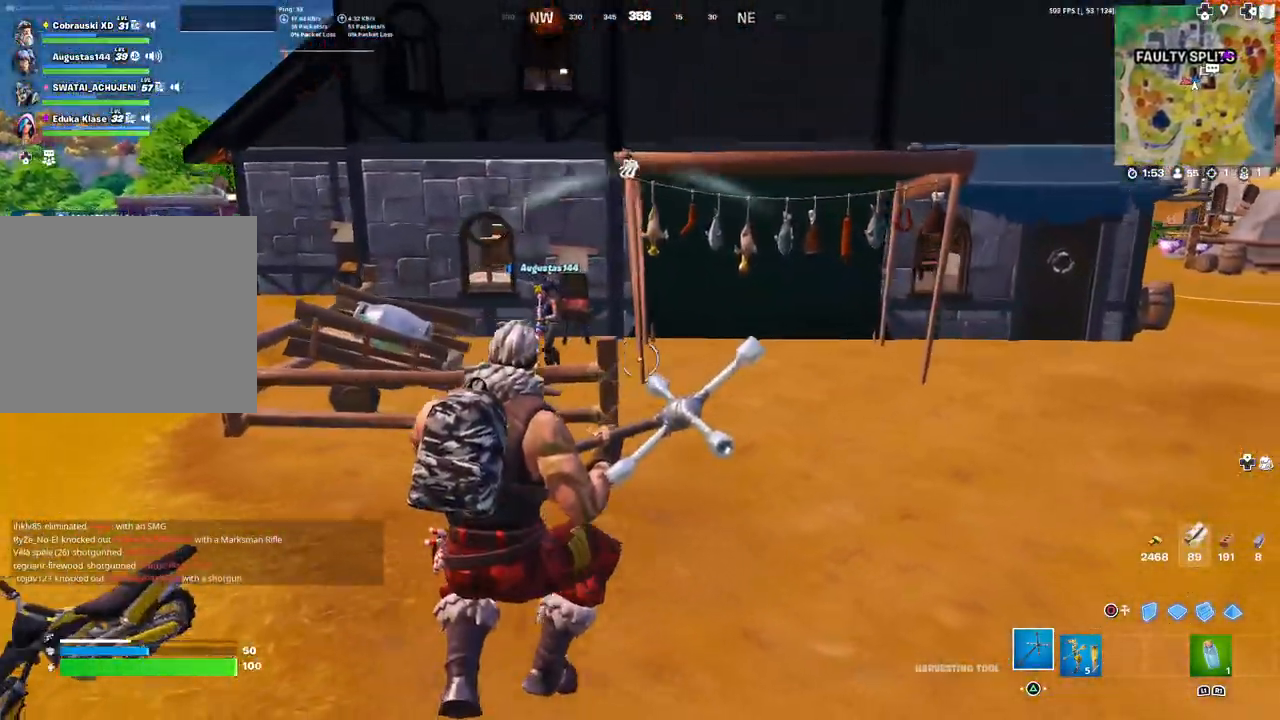
{"buttons": [], "left_stick": "up-right", "right_stick": "center", "events": []}
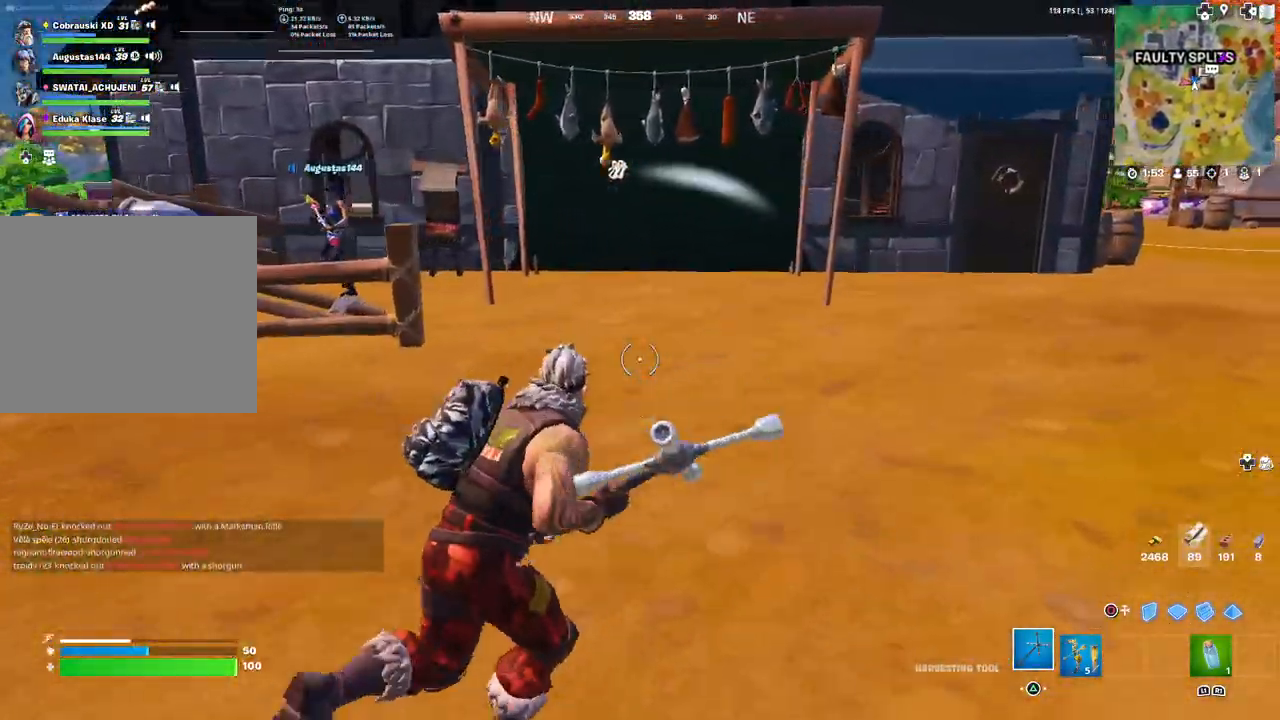
{"buttons": [], "left_stick": "up", "right_stick": "center", "events": [[50, "right_stick", "left"], [183, "left_stick", "up"], [500, "right_stick", "center"]]}
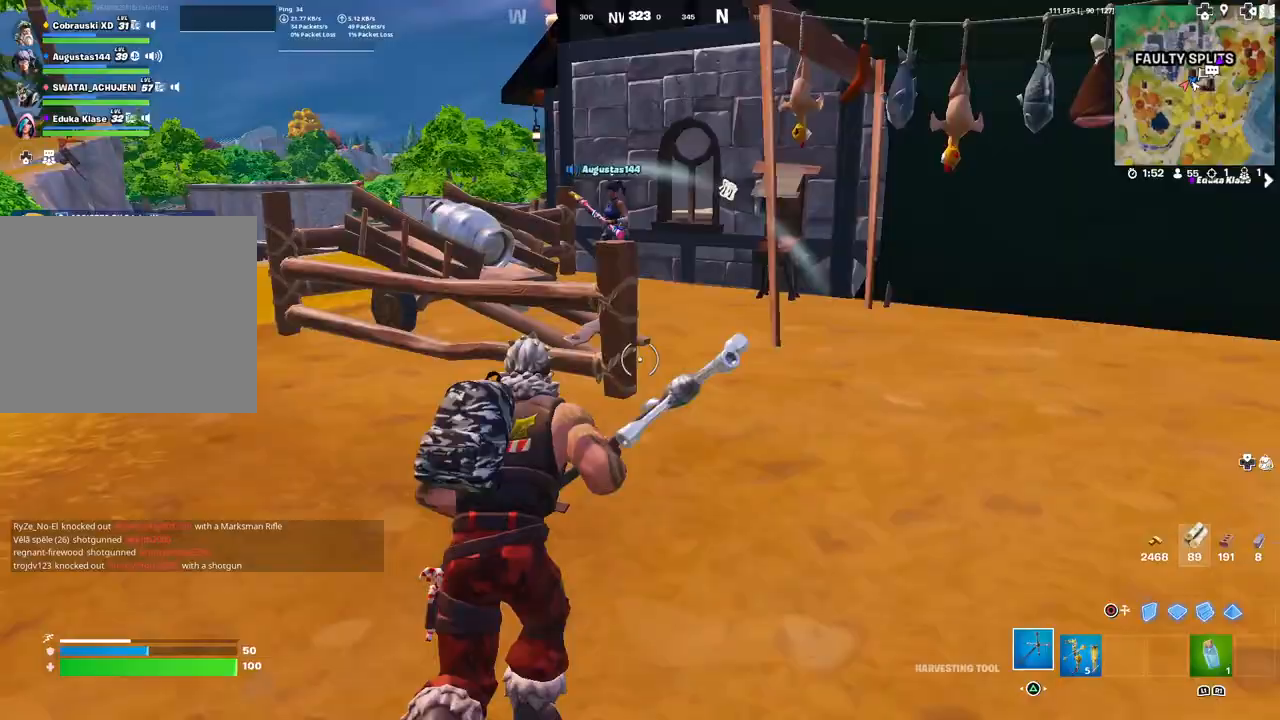
{"buttons": [], "left_stick": "up-right", "right_stick": "center", "events": [[67, "L3", "down"], [67, "right_stick", "down-left"], [217, "L3", "up"], [217, "right_stick", "left"], [317, "left_stick", "up-right"], [350, "right_stick", "center"]]}
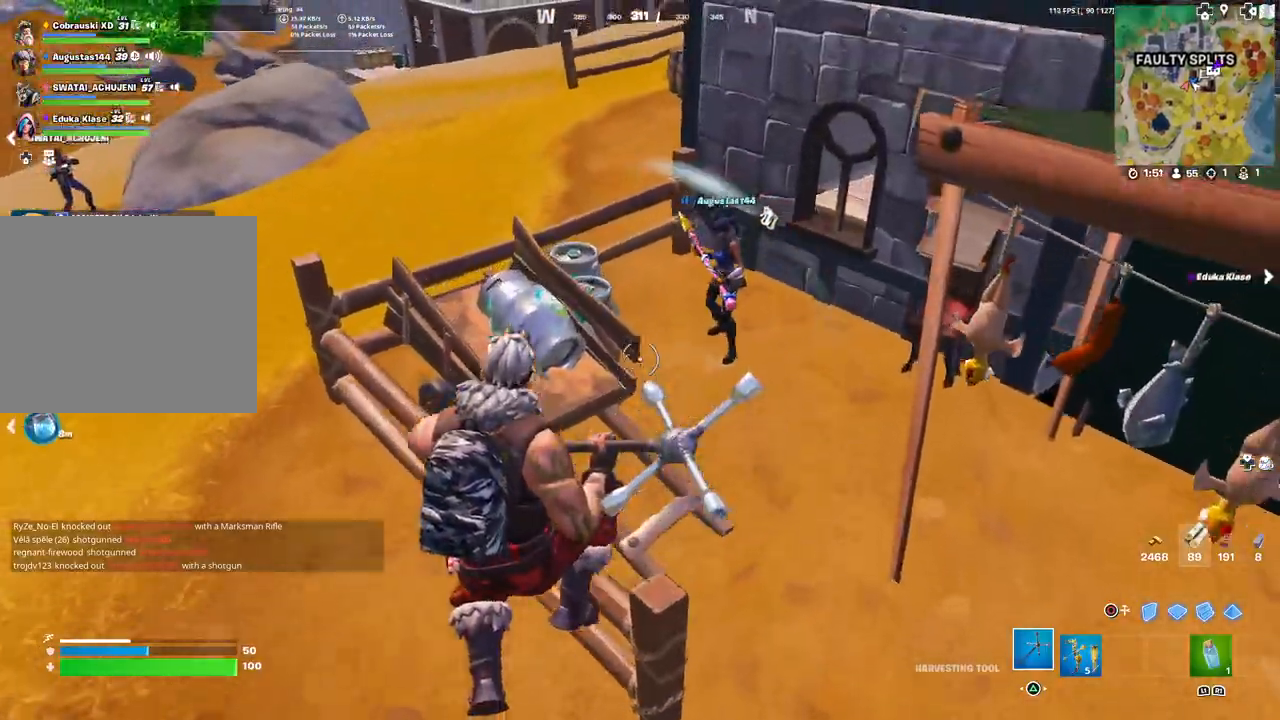
{"buttons": ["R2"], "left_stick": "up-right", "right_stick": "left", "events": [[300, "right_stick", "left"], [417, "R2", "down"]]}
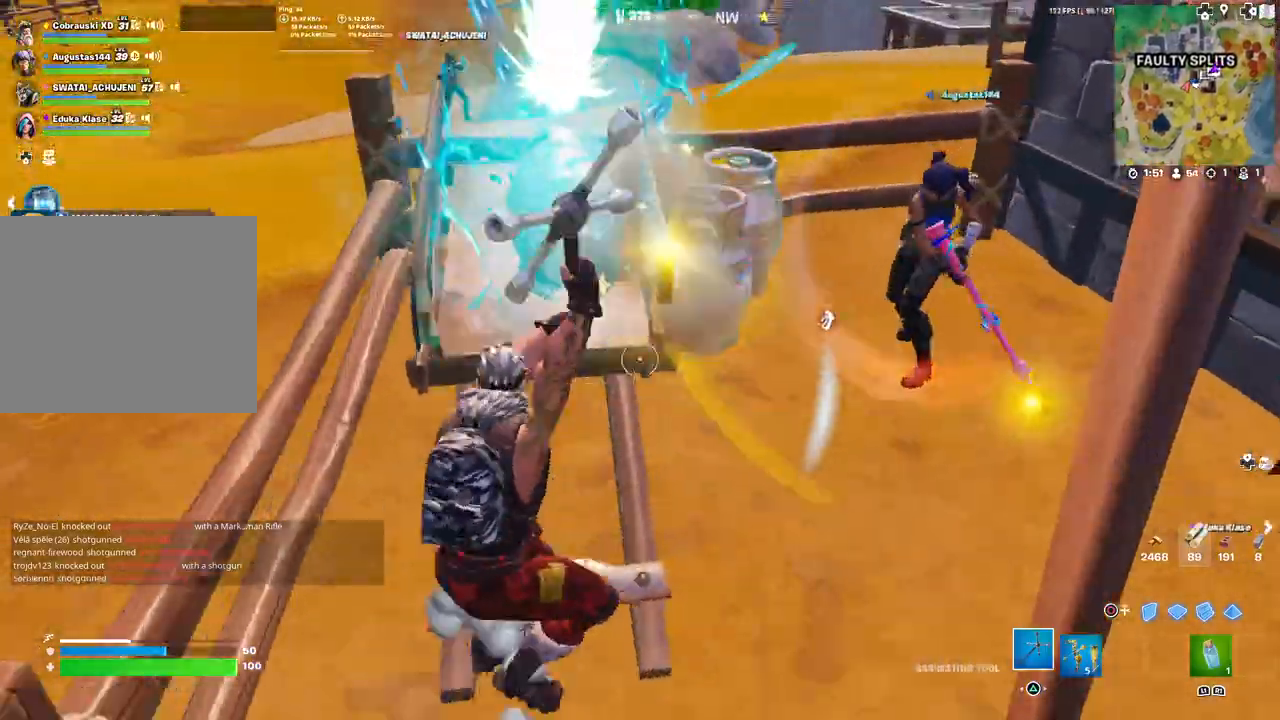
{"buttons": ["R2"], "left_stick": "up", "right_stick": "center", "events": [[33, "left_stick", "center"], [67, "right_stick", "center"], [83, "left_stick", "left"], [217, "left_stick", "up"], [383, "right_stick", "up-right"], [467, "right_stick", "center"]]}
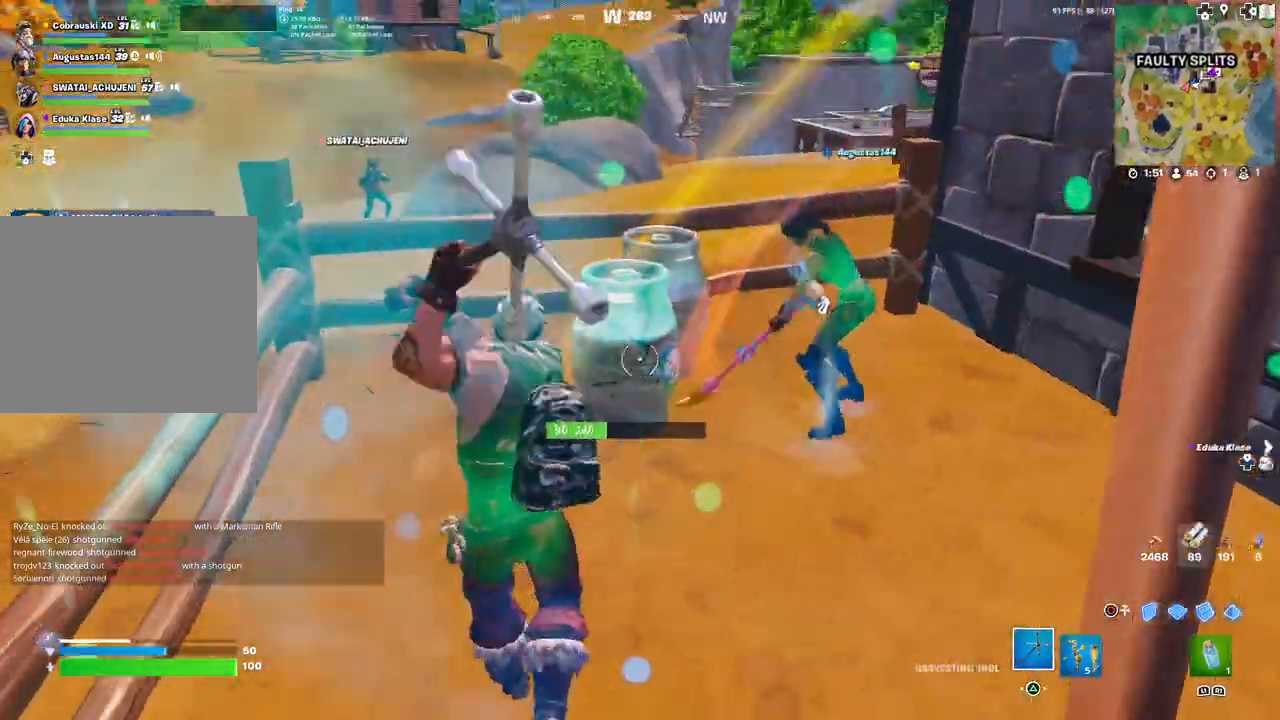
{"buttons": ["R2"], "left_stick": "up-right", "right_stick": "up-right", "events": [[33, "left_stick", "up-left"], [133, "left_stick", "down-left"], [233, "left_stick", "down-right"], [317, "left_stick", "up-right"], [450, "right_stick", "up-right"]]}
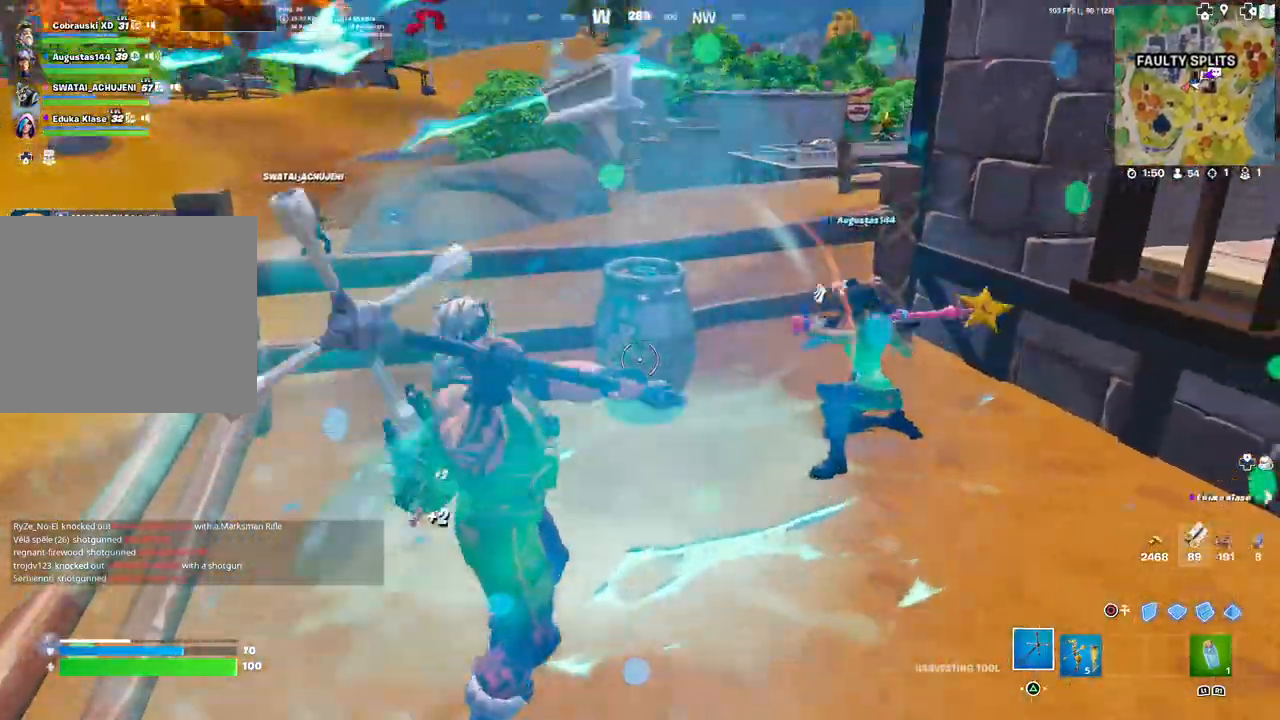
{"buttons": ["R2"], "left_stick": "down-right", "right_stick": "center", "events": [[67, "left_stick", "up-left"], [83, "right_stick", "center"], [383, "left_stick", "down-right"]]}
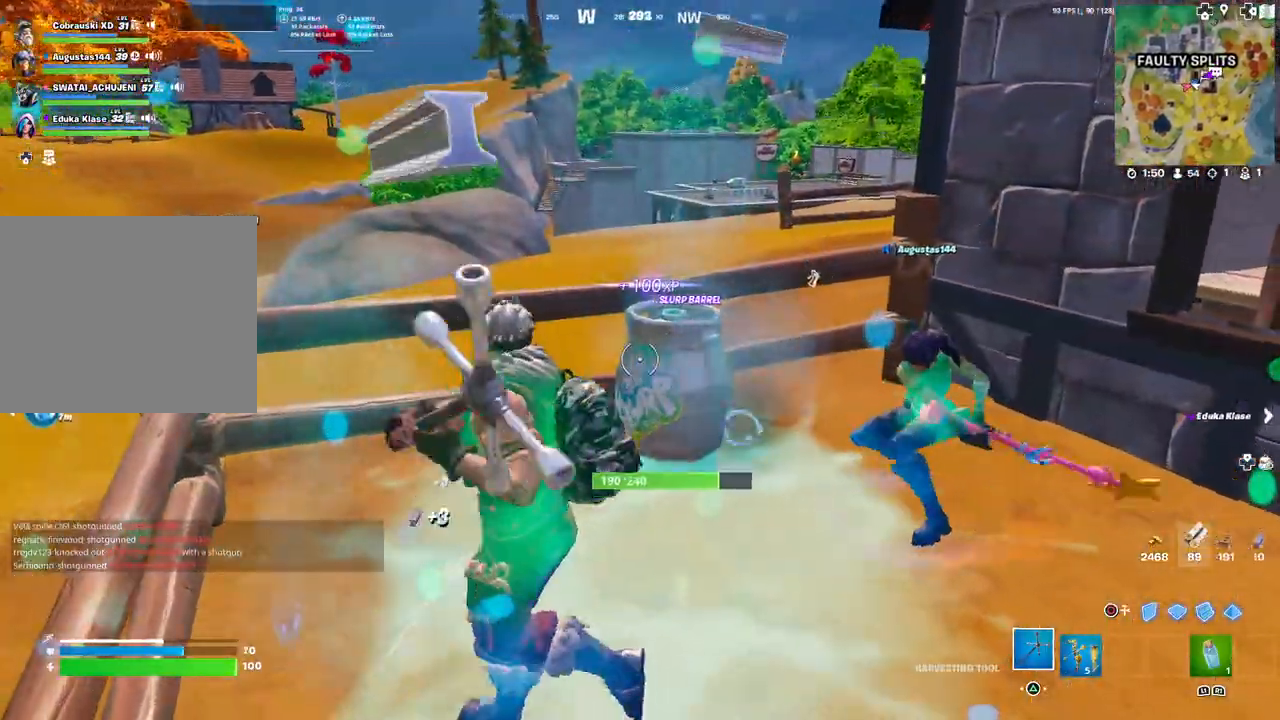
{"buttons": [], "left_stick": "down-right", "right_stick": "right", "events": [[83, "right_stick", "right"], [100, "left_stick", "up-left"], [133, "right_stick", "down-right"], [200, "left_stick", "down-left"], [250, "left_stick", "down-right"], [250, "right_stick", "center"], [450, "right_stick", "right"], [467, "R2", "up"]]}
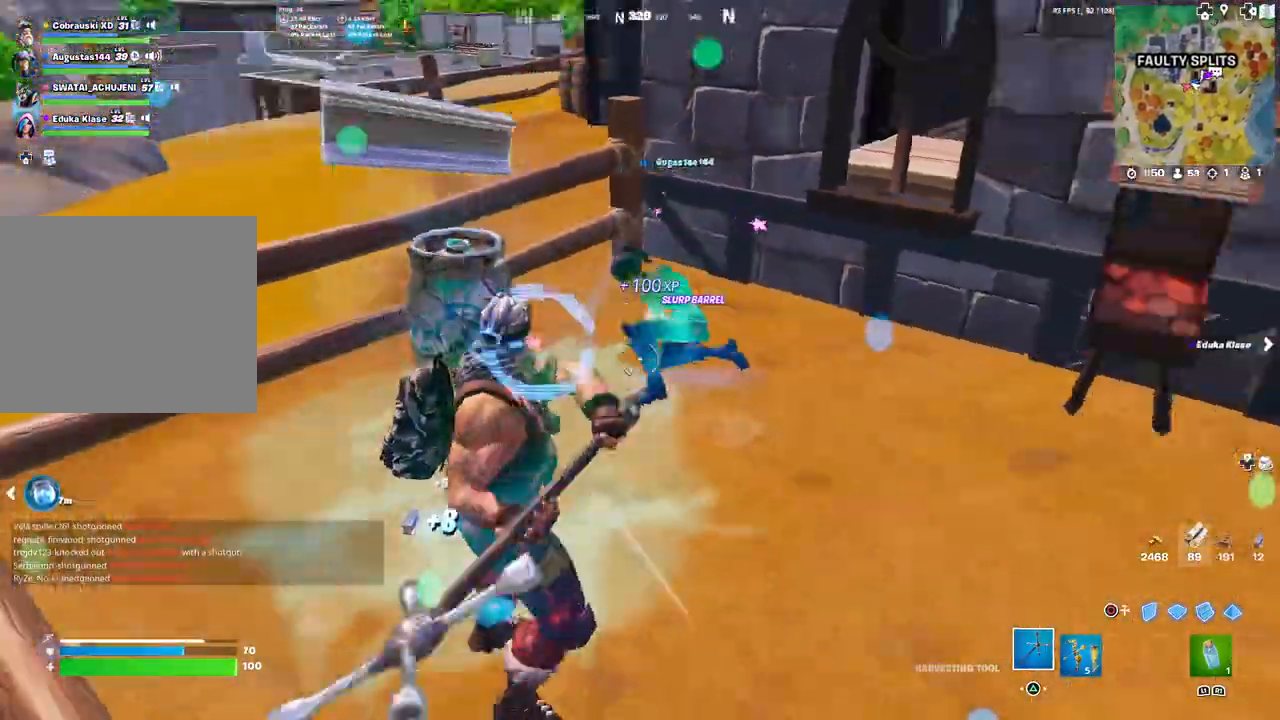
{"buttons": [], "left_stick": "left", "right_stick": "center", "events": [[67, "R1", "down"], [133, "R1", "up"], [133, "left_stick", "right"], [250, "right_stick", "center"], [350, "left_stick", "down-left"], [500, "left_stick", "left"]]}
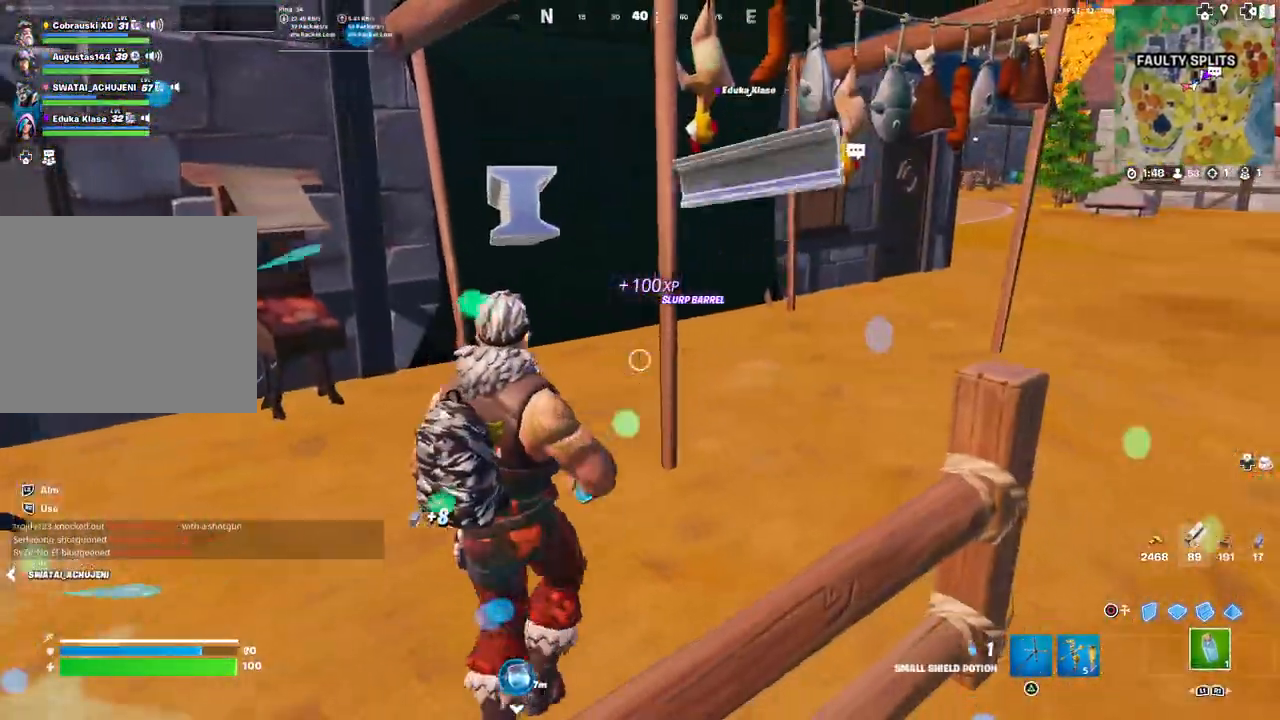
{"buttons": [], "left_stick": "up", "right_stick": "center", "events": [[233, "left_stick", "up-left"], [250, "right_stick", "right"], [350, "left_stick", "up"], [433, "right_stick", "center"]]}
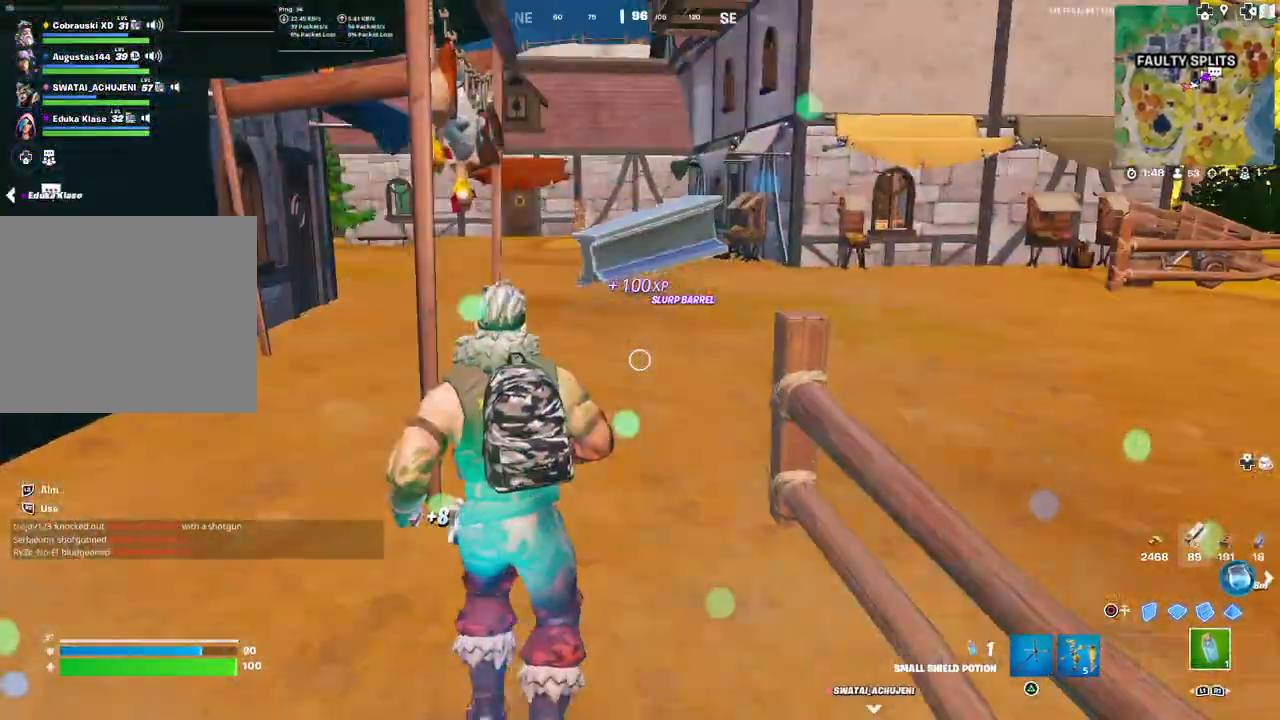
{"buttons": ["TOUCHPAD"], "left_stick": "up", "right_stick": "center", "events": [[33, "TRIANGLE", "down"], [83, "TRIANGLE", "up"], [267, "right_stick", "right"], [350, "TOUCHPAD", "down"], [350, "right_stick", "center"]]}
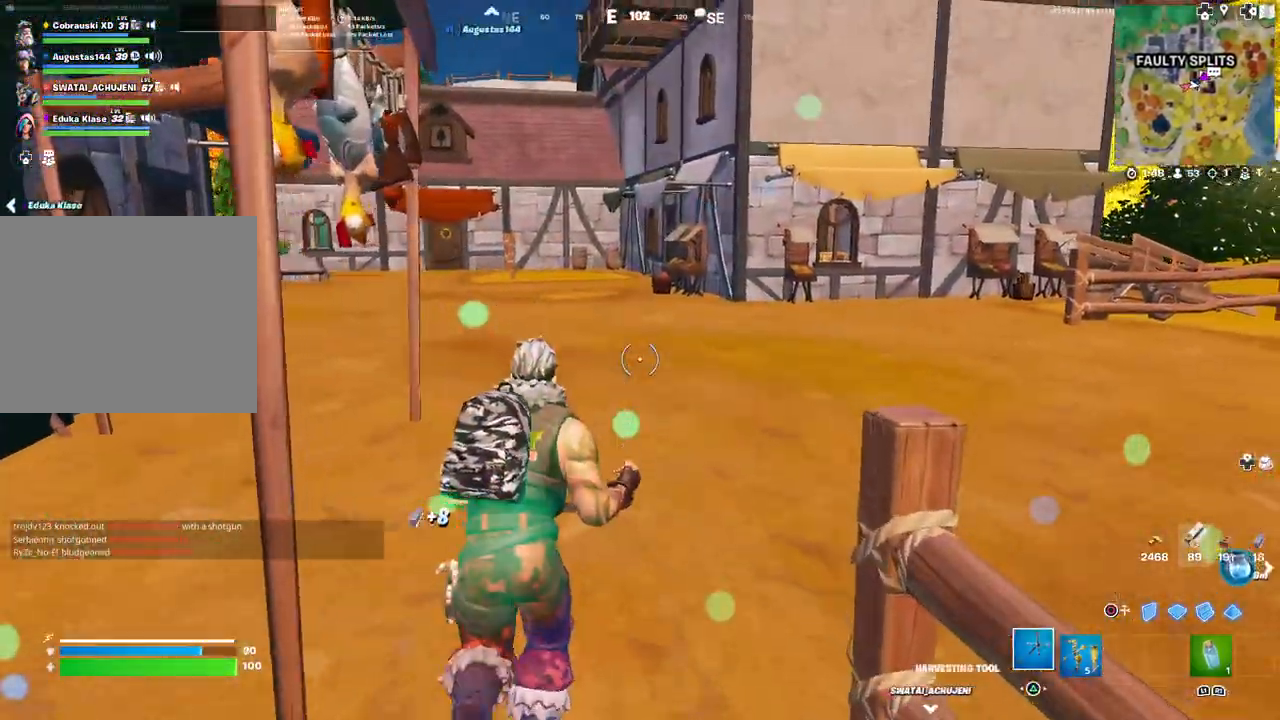
{"buttons": [], "left_stick": "up-right", "right_stick": "right", "events": [[100, "left_stick", "up-right"], [167, "TOUCHPAD", "up"], [450, "right_stick", "right"]]}
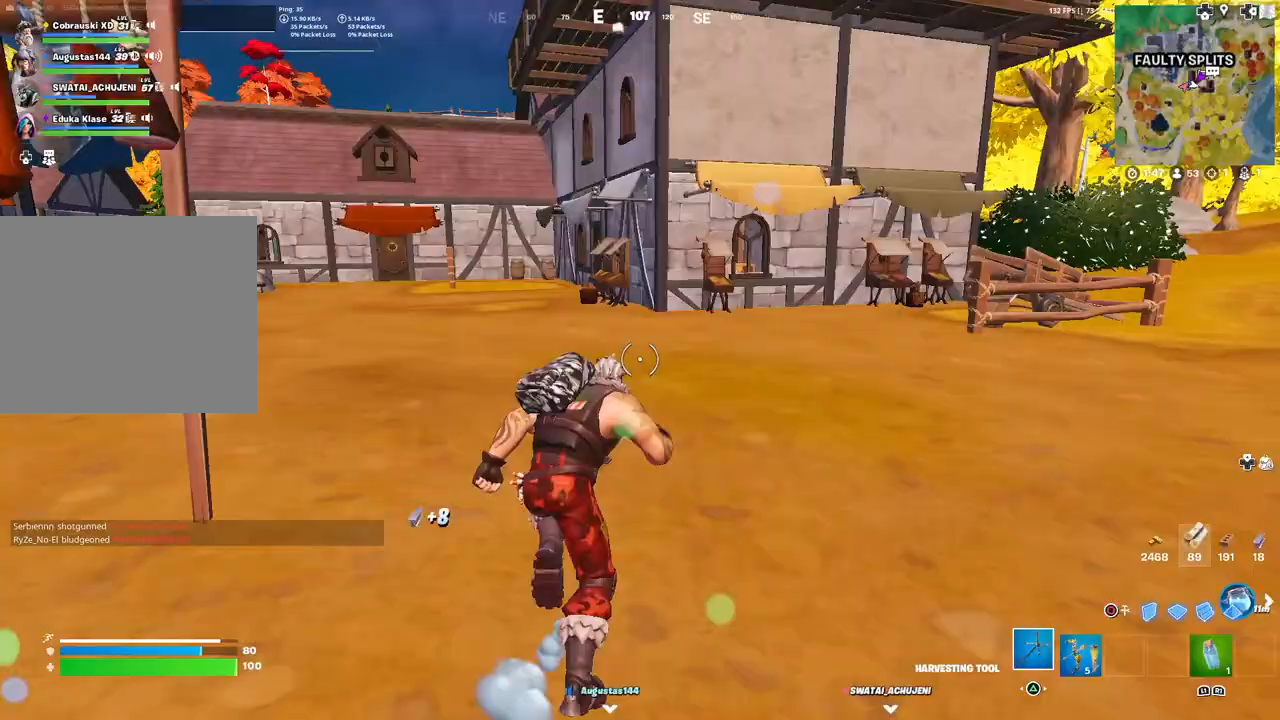
{"buttons": [], "left_stick": "up", "right_stick": "center", "events": [[83, "right_stick", "center"], [333, "left_stick", "up"]]}
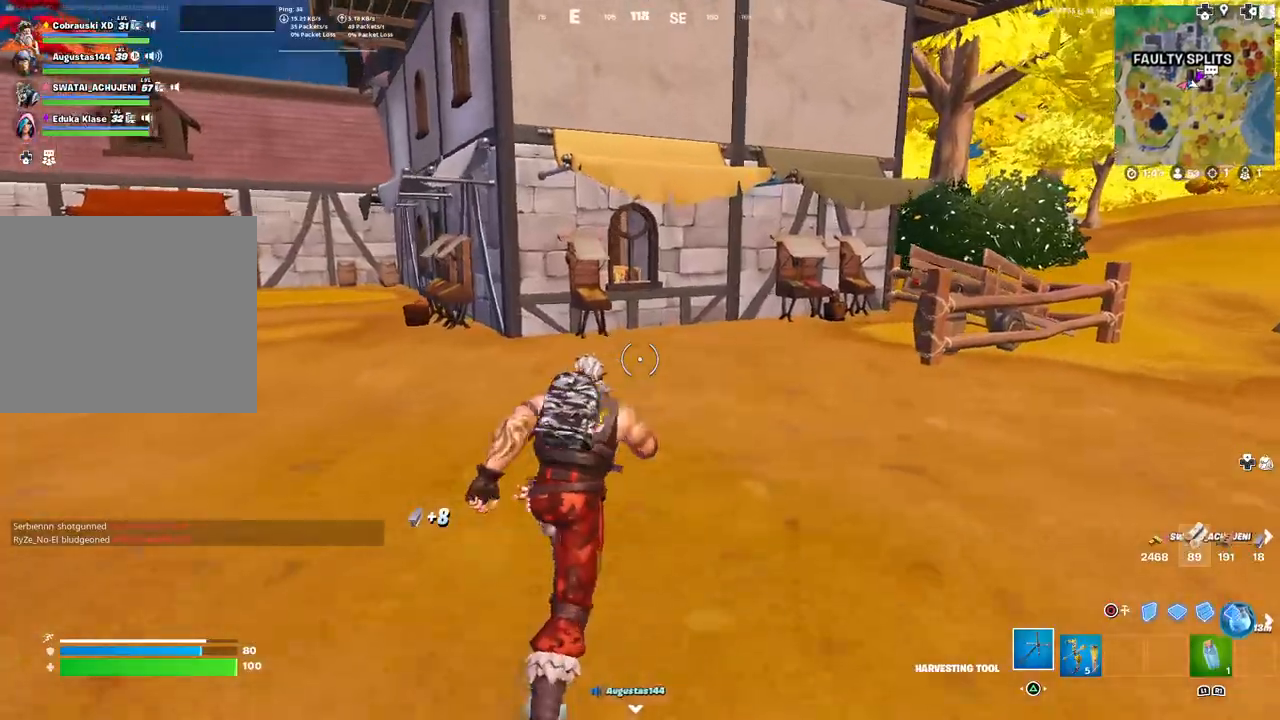
{"buttons": [], "left_stick": "up-right", "right_stick": "center", "events": [[150, "left_stick", "up-right"]]}
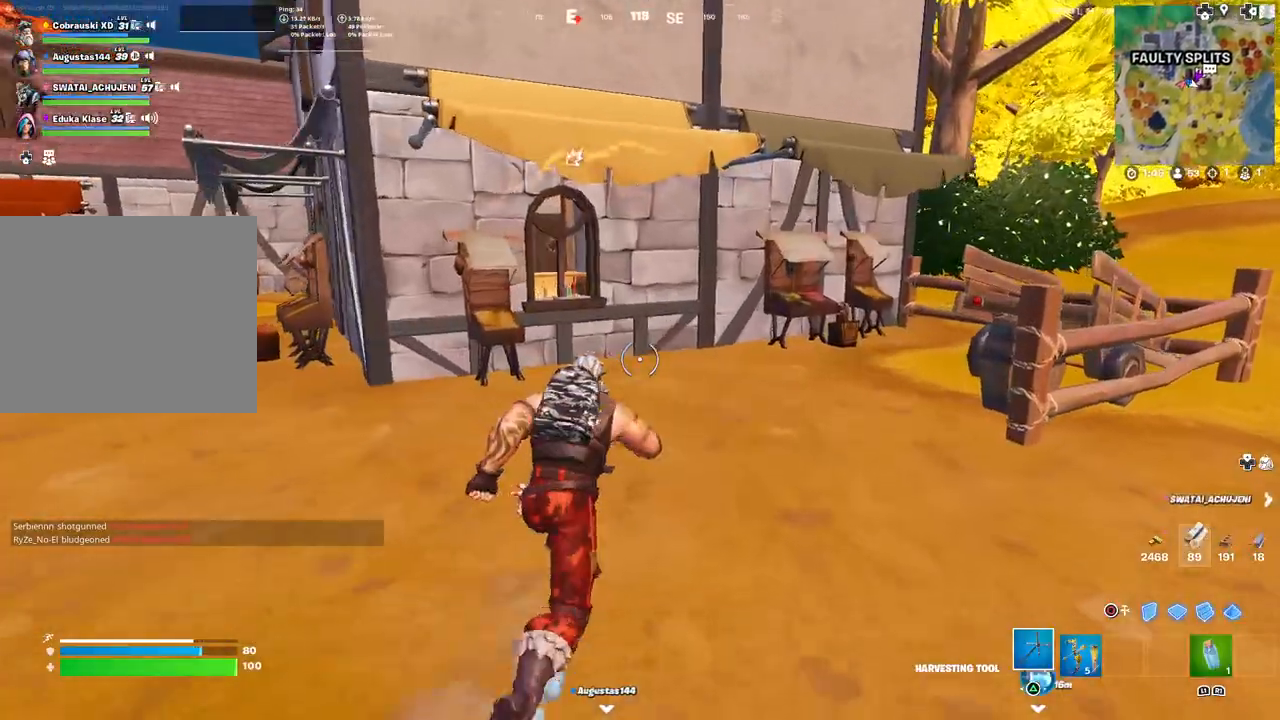
{"buttons": [], "left_stick": "up-right", "right_stick": "center", "events": [[50, "R3", "down"], [150, "R3", "up"], [183, "right_stick", "left"], [267, "R2", "down"], [317, "right_stick", "center"], [500, "R2", "up"]]}
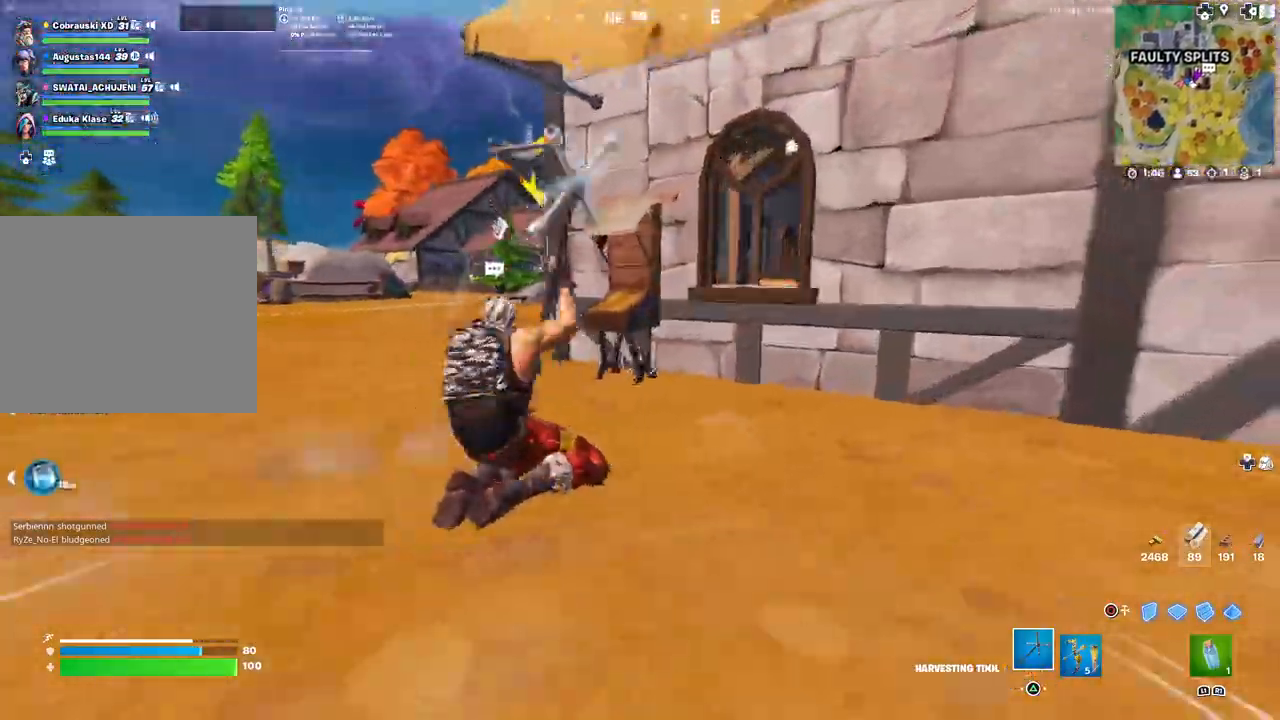
{"buttons": ["R2"], "left_stick": "up-left", "right_stick": "down", "events": [[117, "right_stick", "up"], [150, "R2", "down"], [233, "right_stick", "left"], [483, "left_stick", "up-left"], [483, "right_stick", "down"]]}
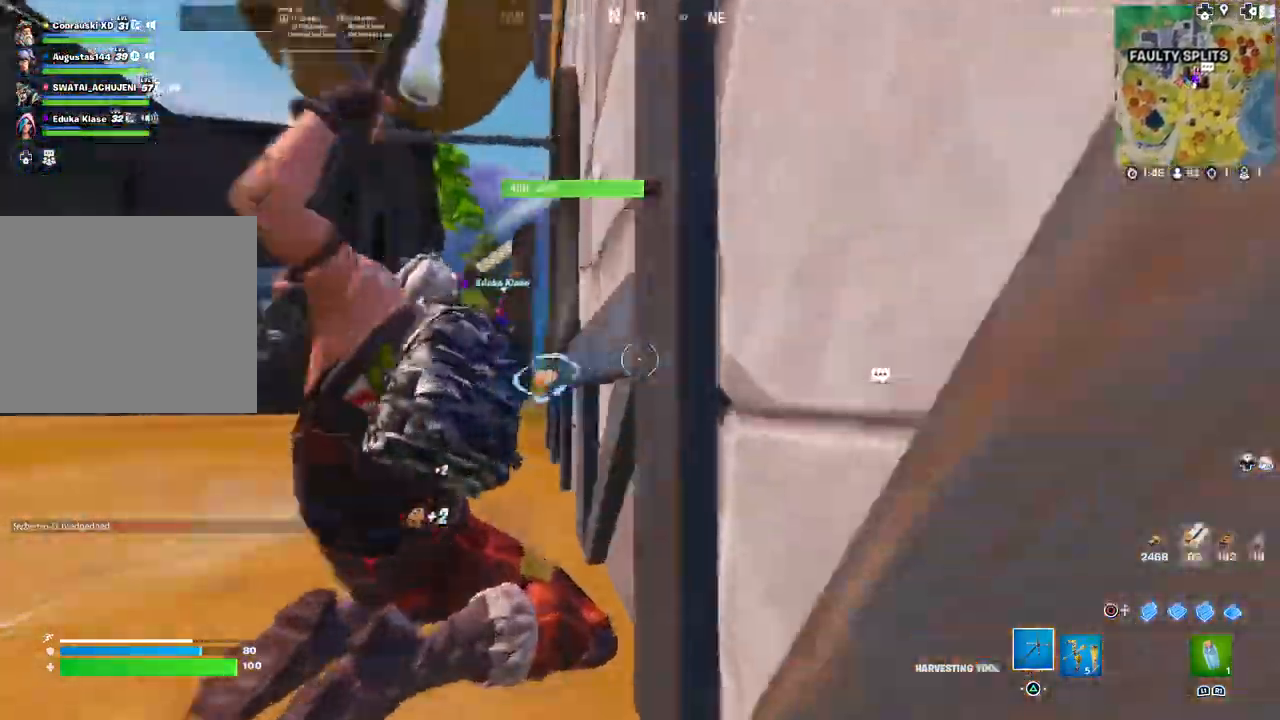
{"buttons": ["R2"], "left_stick": "up-right", "right_stick": "center", "events": [[33, "left_stick", "left"], [100, "right_stick", "down-left"], [217, "right_stick", "center"], [483, "left_stick", "up-right"]]}
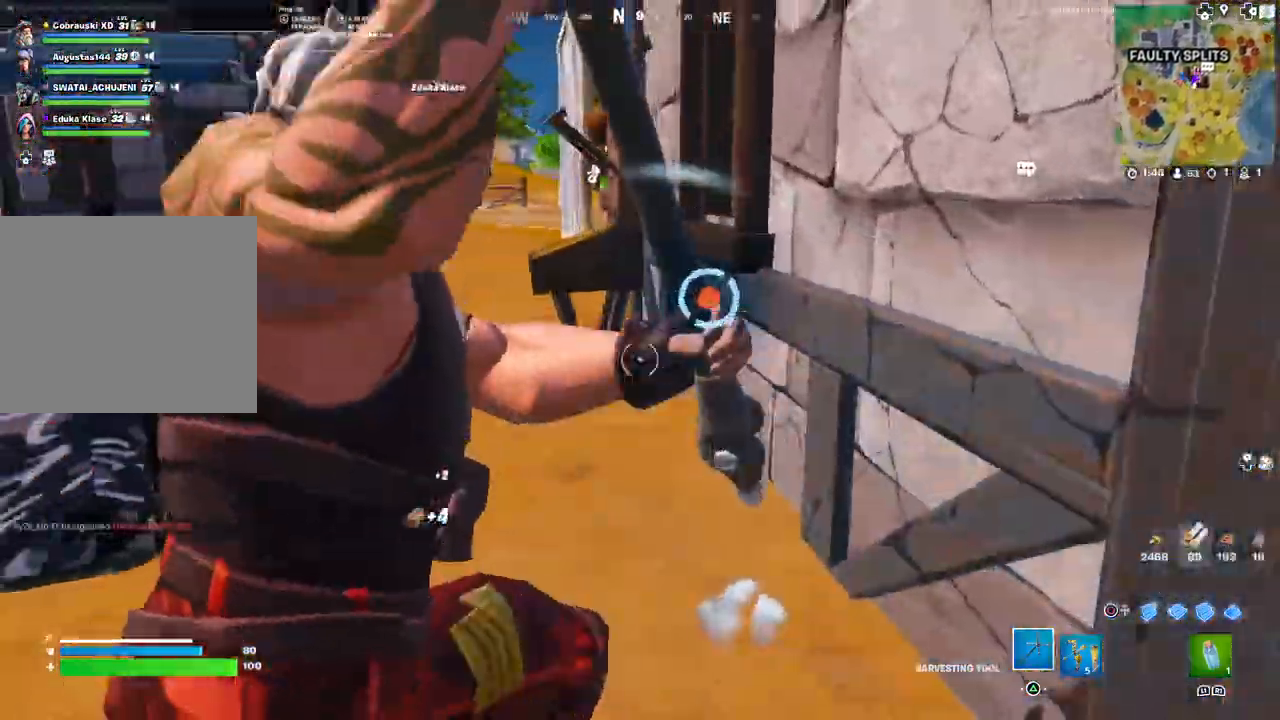
{"buttons": ["R2"], "left_stick": "down-right", "right_stick": "center", "events": [[50, "right_stick", "up-right"], [117, "right_stick", "center"], [250, "left_stick", "up-left"], [300, "left_stick", "left"], [500, "left_stick", "down-right"]]}
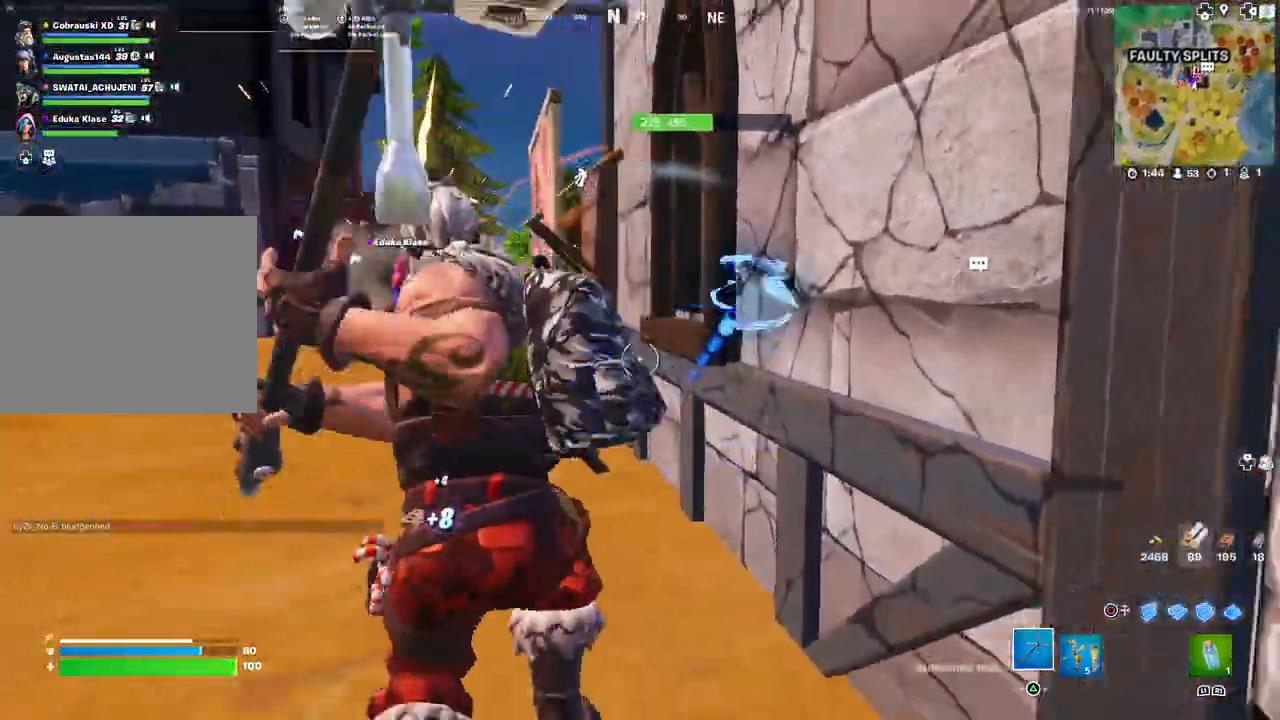
{"buttons": ["R2", "L3"], "left_stick": "left", "right_stick": "center", "events": [[167, "right_stick", "right"], [250, "left_stick", "center"], [300, "left_stick", "left"], [300, "right_stick", "center"], [350, "right_stick", "left"], [450, "L3", "down"], [450, "right_stick", "center"]]}
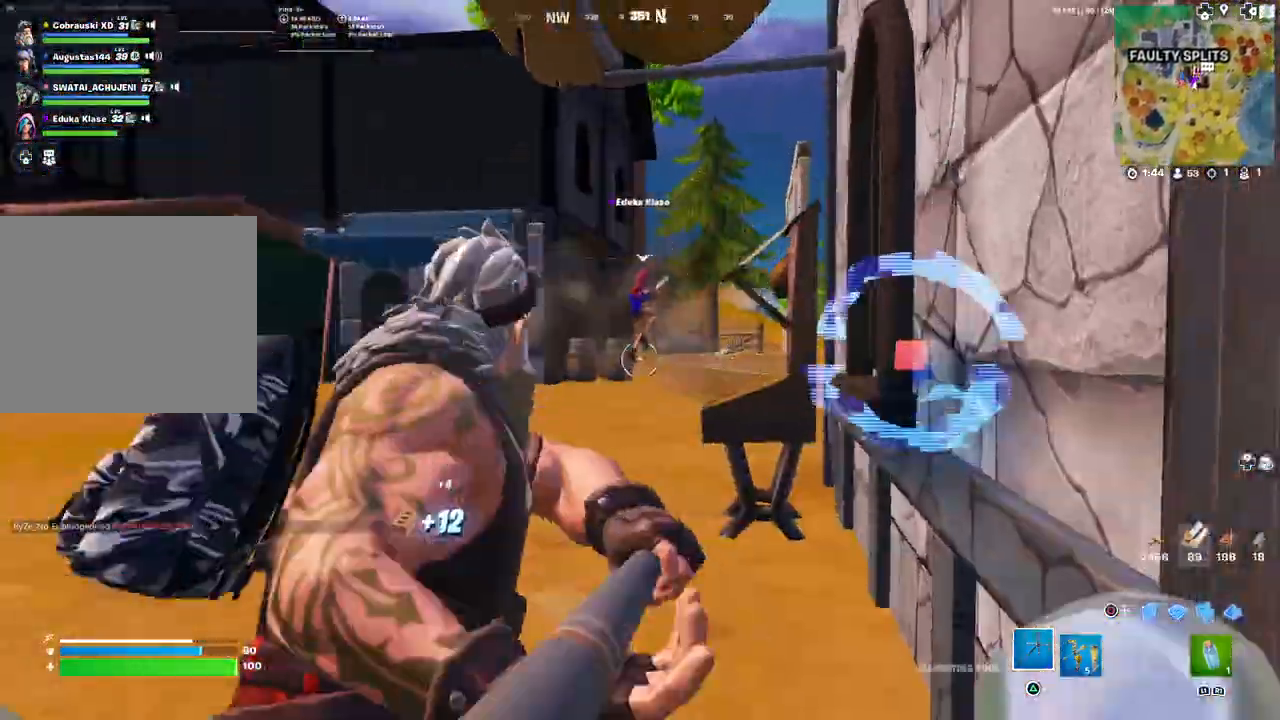
{"buttons": [], "left_stick": "up-right", "right_stick": "right", "events": [[50, "CIRCLE", "down"], [50, "R2", "up"], [67, "L3", "up"], [67, "left_stick", "up-left"], [133, "CIRCLE", "up"], [183, "R2", "down"], [217, "CIRCLE", "down"], [217, "left_stick", "up-right"], [283, "CIRCLE", "up"], [333, "R2", "up"], [367, "left_stick", "right"], [400, "right_stick", "right"], [467, "left_stick", "up-right"]]}
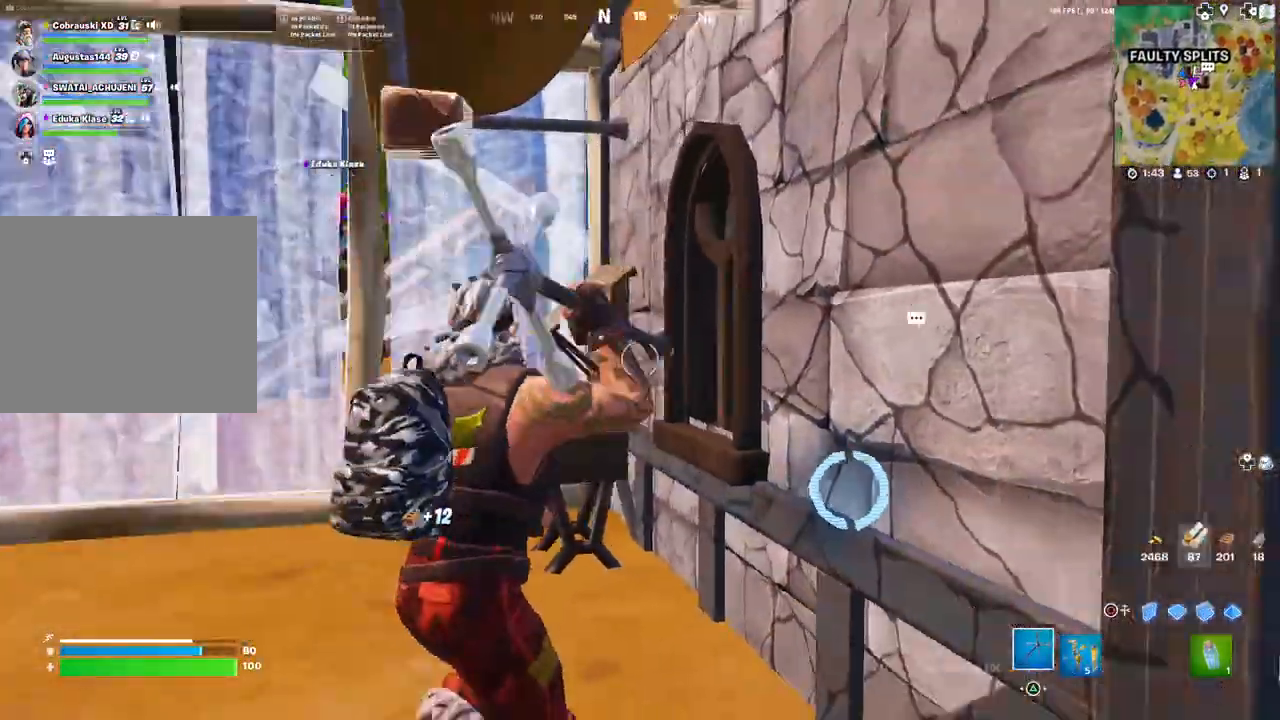
{"buttons": ["R2"], "left_stick": "down-right", "right_stick": "center", "events": [[33, "left_stick", "up"], [67, "R2", "down"], [100, "right_stick", "down-right"], [133, "left_stick", "left"], [200, "left_stick", "down-left"], [217, "right_stick", "down"], [317, "right_stick", "center"], [433, "left_stick", "down-right"]]}
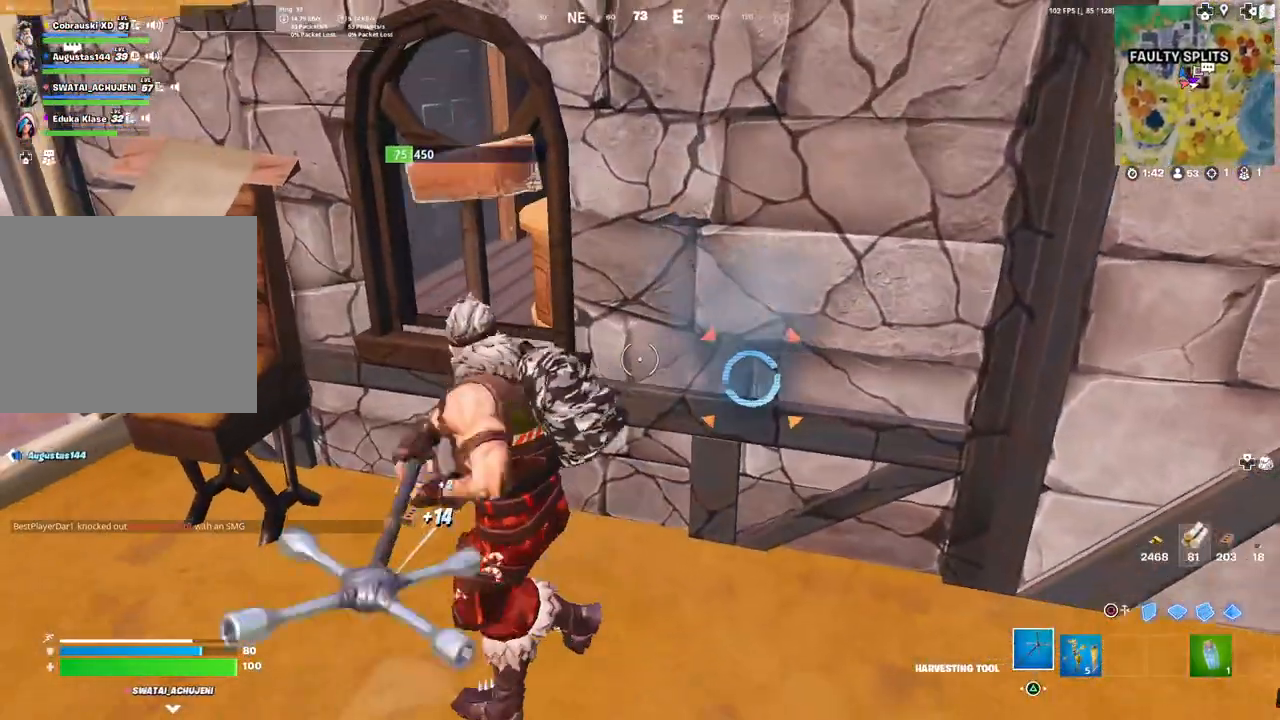
{"buttons": ["R2"], "left_stick": "down-left", "right_stick": "center", "events": [[83, "left_stick", "up-right"], [133, "right_stick", "right"], [250, "right_stick", "center"], [283, "left_stick", "down-left"]]}
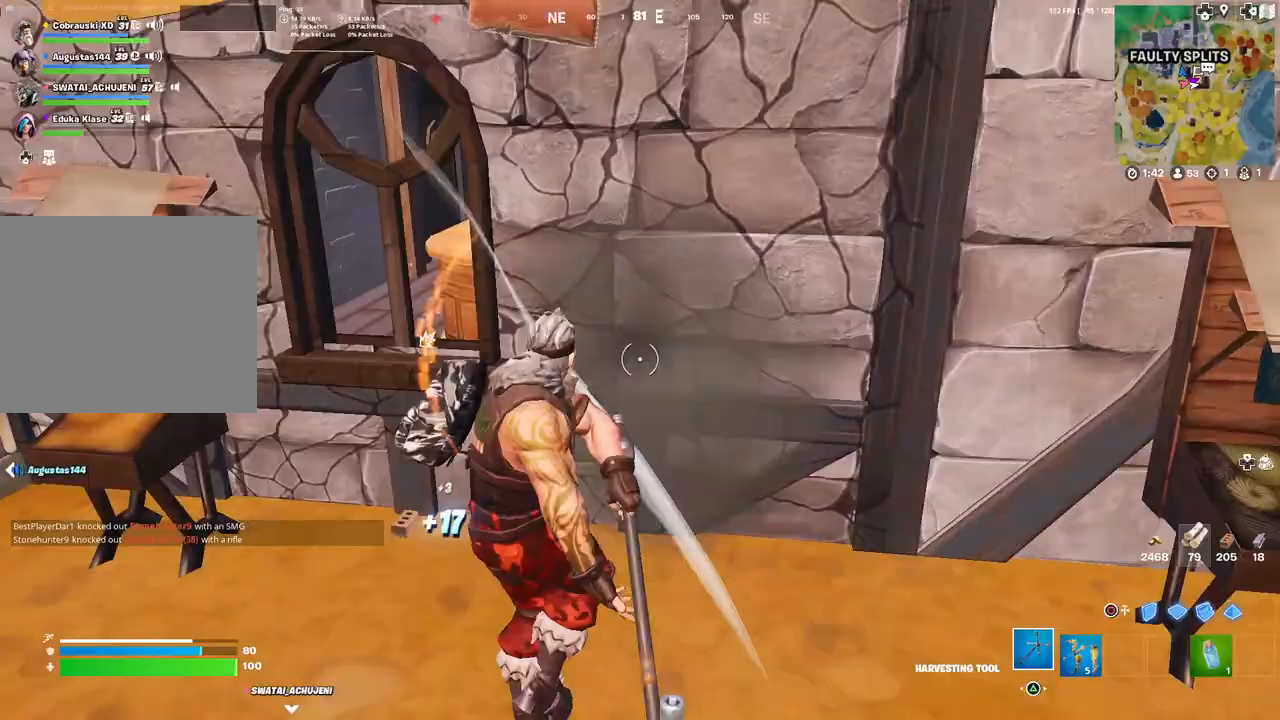
{"buttons": ["R2"], "left_stick": "up-left", "right_stick": "center", "events": [[67, "left_stick", "up"], [283, "left_stick", "up-left"], [333, "right_stick", "up-left"], [450, "right_stick", "center"]]}